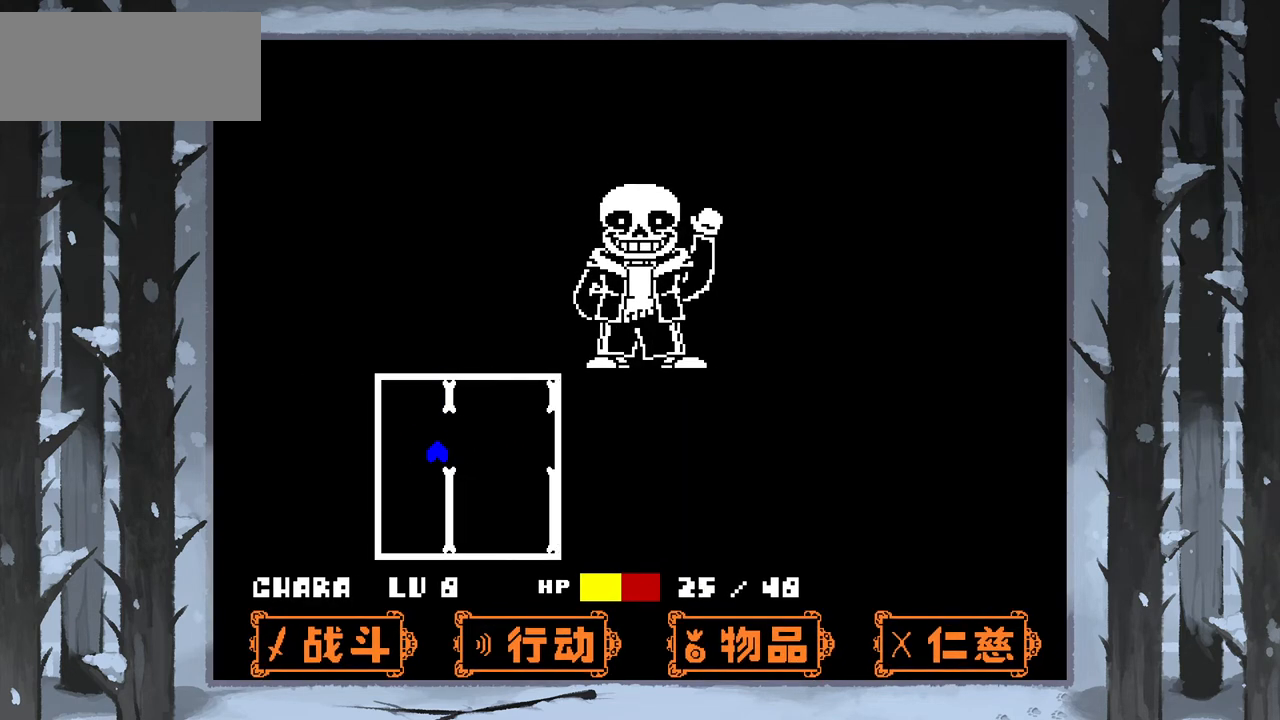
Gameplay with keyboard; each line is a JSON object with the keys held at the frame after it. "events" lists presses ("down") and releases ("up") of "c", "down", "left", "right", "up", "x" and "z" between this image and that frame as [ms after this image, input, new state], when the widget could be followed in between. No other keys are recorded. Mouse input is not recorded.
{"keys": ["right"], "events": [[167, "down", "up"]]}
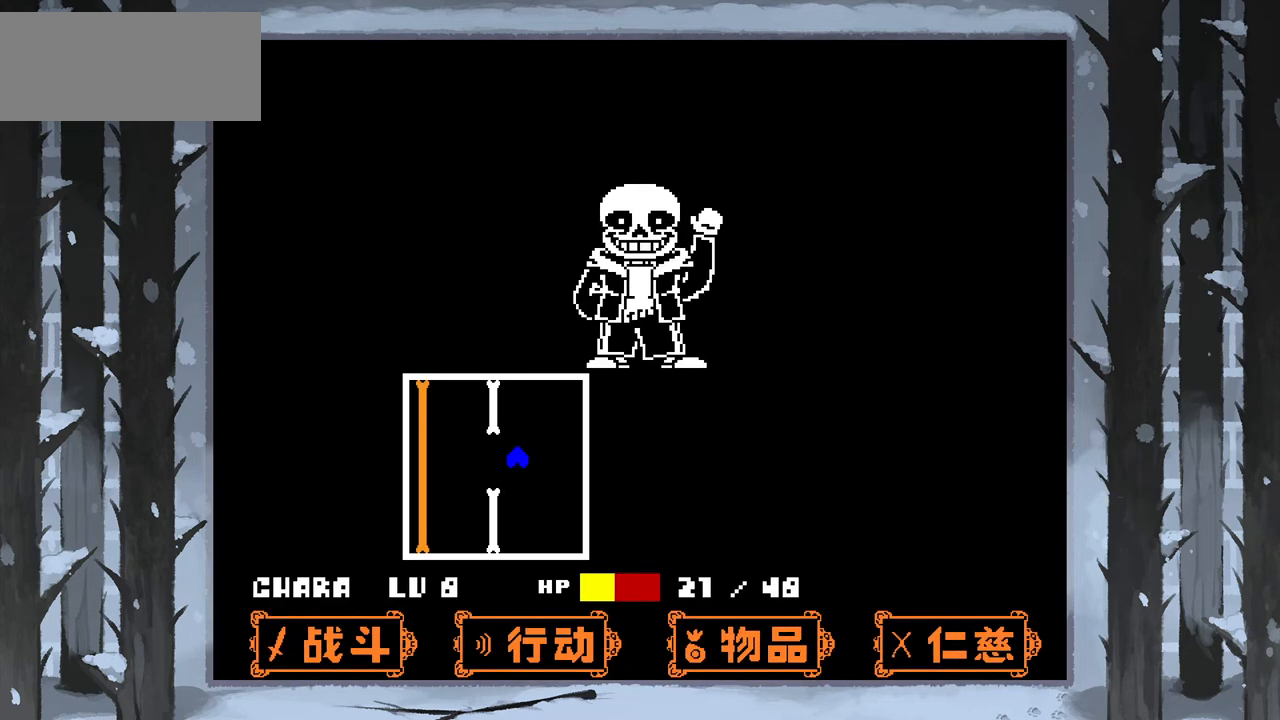
{"keys": ["down", "right"], "events": [[66, "left", "down"], [133, "right", "up"], [367, "down", "down"], [367, "left", "up"], [434, "right", "down"]]}
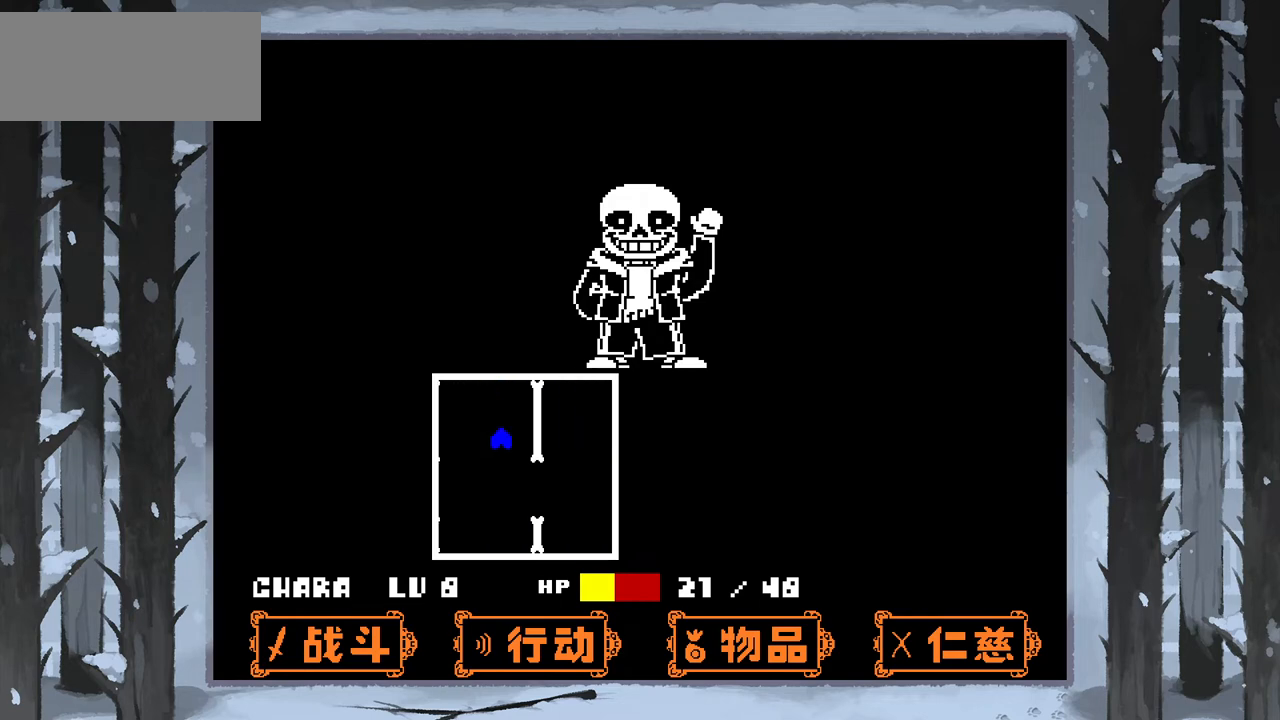
{"keys": ["left"], "events": [[134, "down", "up"], [200, "right", "up"], [501, "left", "down"]]}
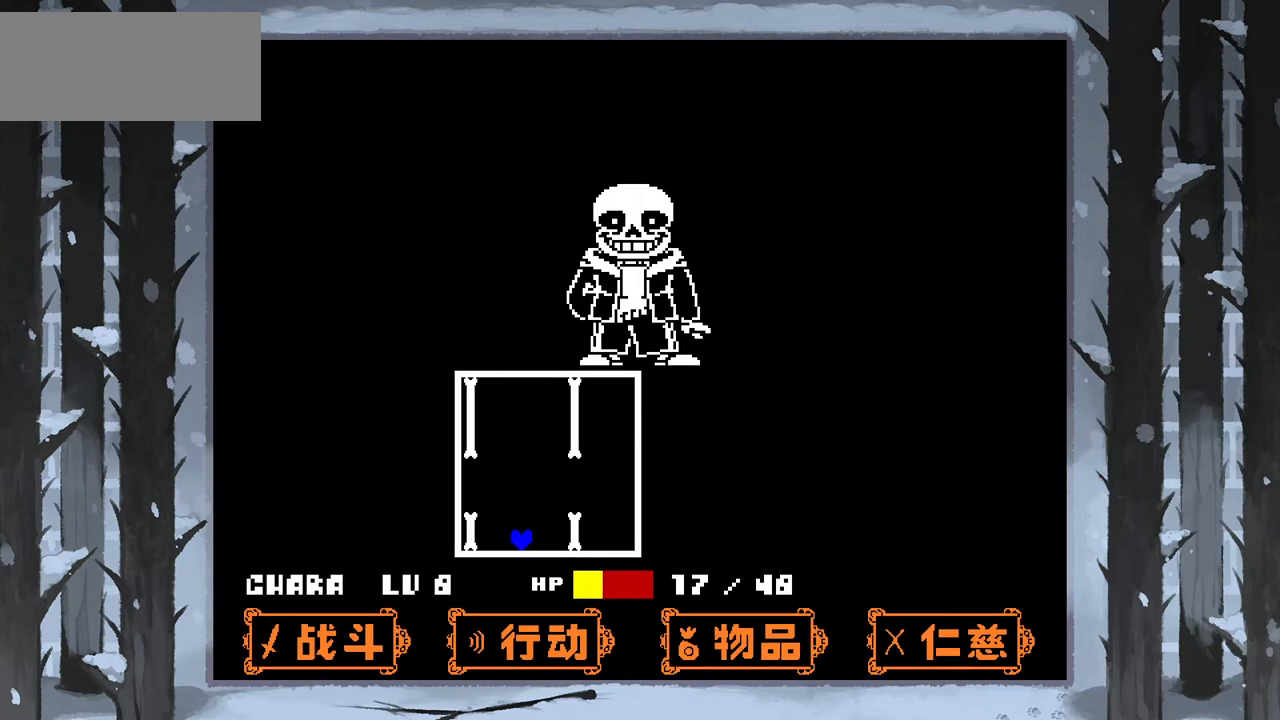
{"keys": [], "events": [[100, "up", "down"], [167, "left", "up"], [200, "right", "down"], [267, "up", "up"], [467, "right", "up"]]}
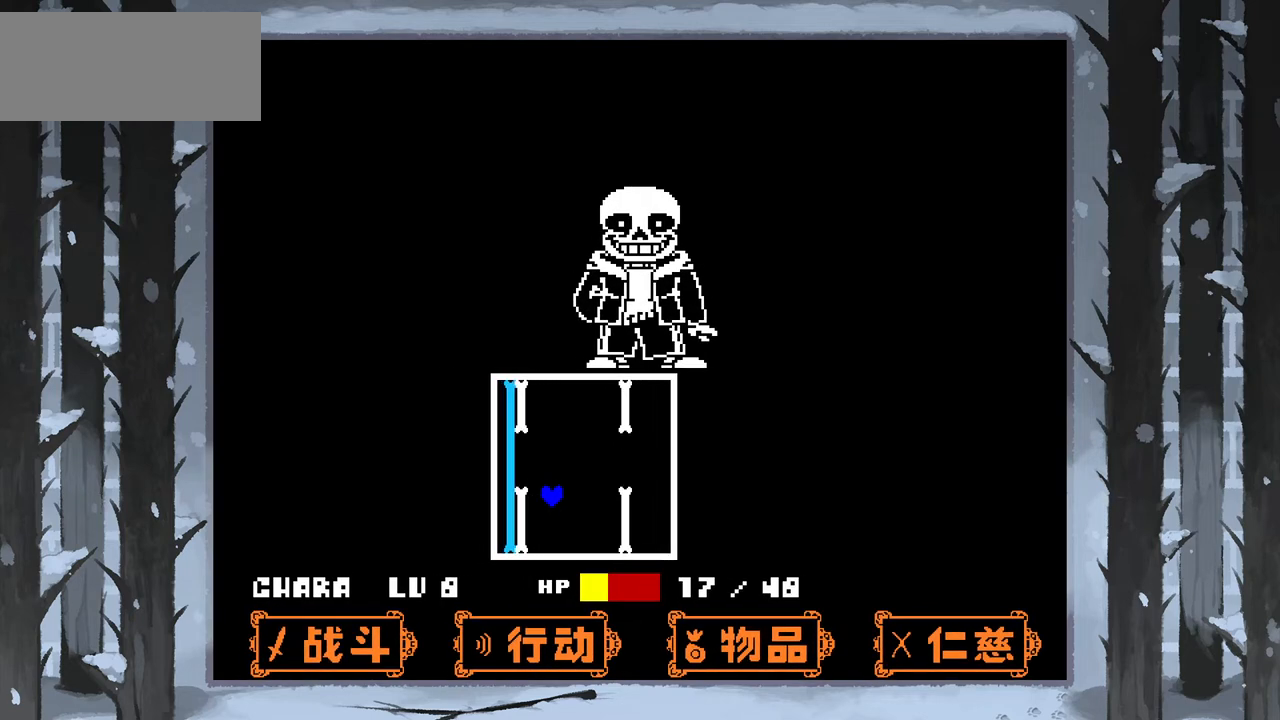
{"keys": ["up"], "events": [[367, "left", "down"], [367, "up", "down"], [501, "left", "up"]]}
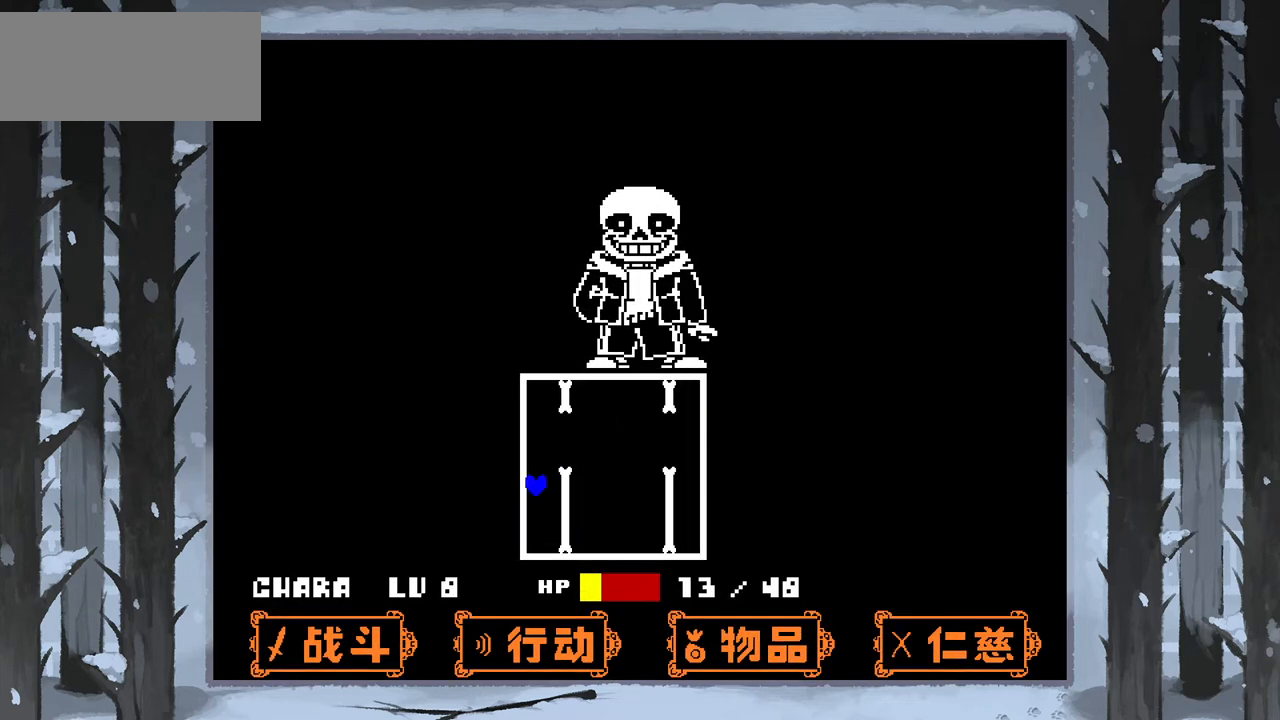
{"keys": ["right"], "events": [[33, "right", "down"], [233, "up", "up"]]}
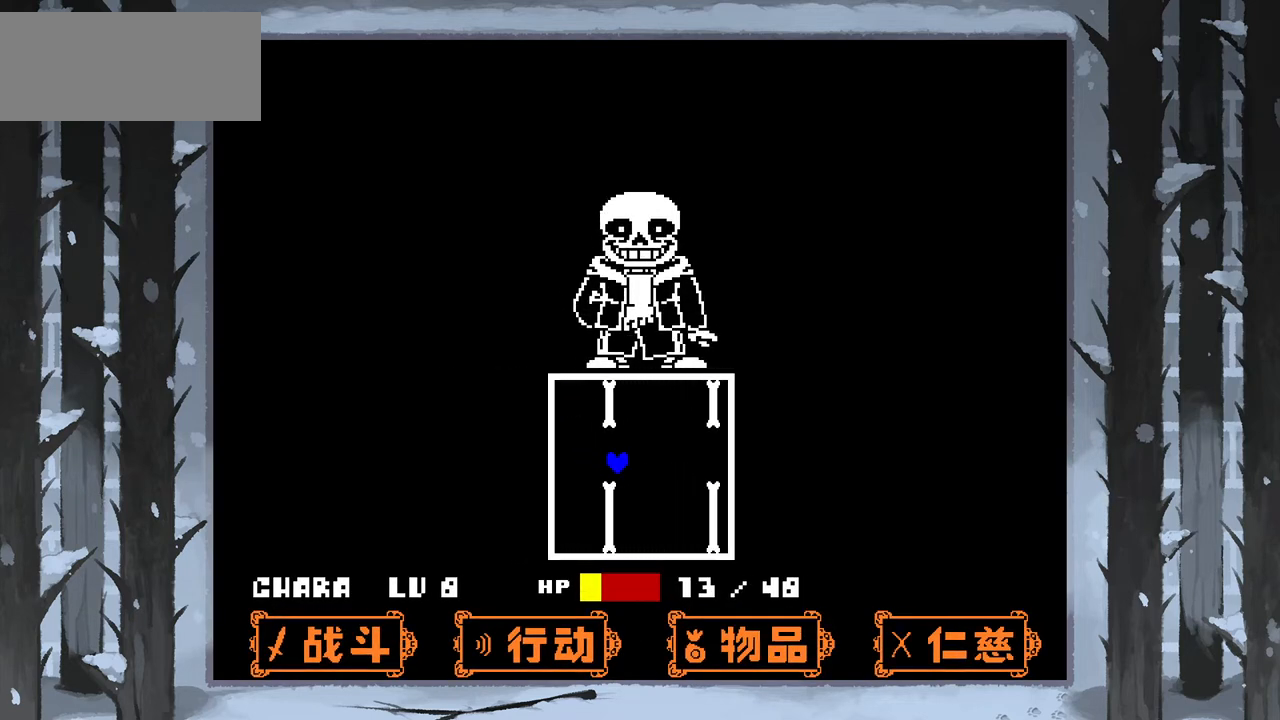
{"keys": ["down"], "events": [[100, "right", "up"], [200, "left", "down"], [301, "left", "up"], [334, "up", "down"], [401, "up", "up"], [467, "down", "down"]]}
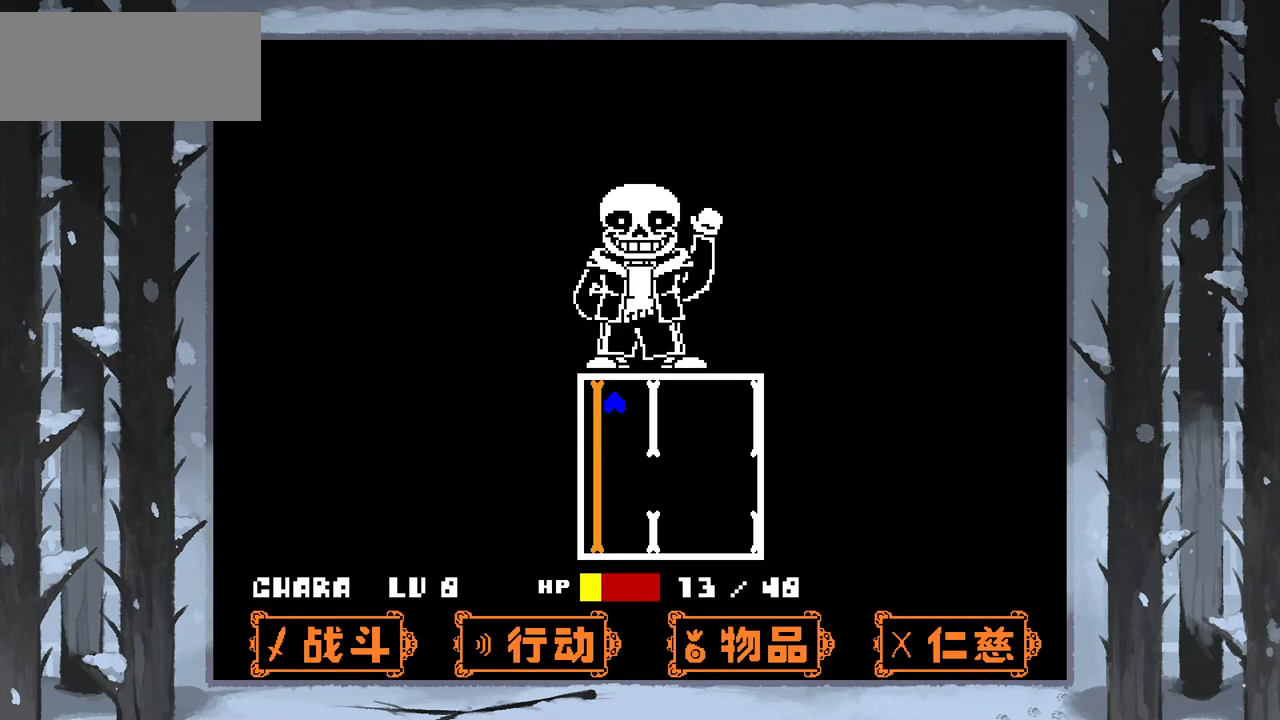
{"keys": ["right"], "events": [[233, "right", "down"], [434, "down", "up"]]}
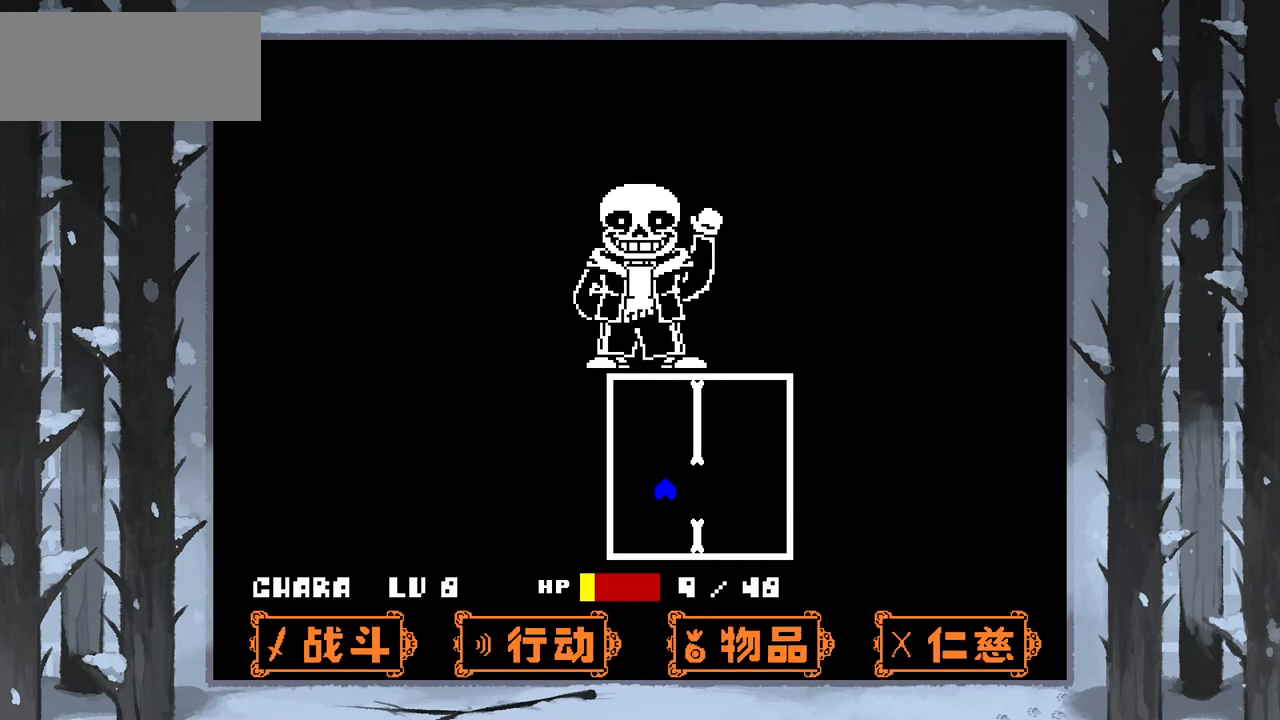
{"keys": ["down", "left"], "events": [[267, "right", "up"], [467, "left", "down"], [501, "down", "down"]]}
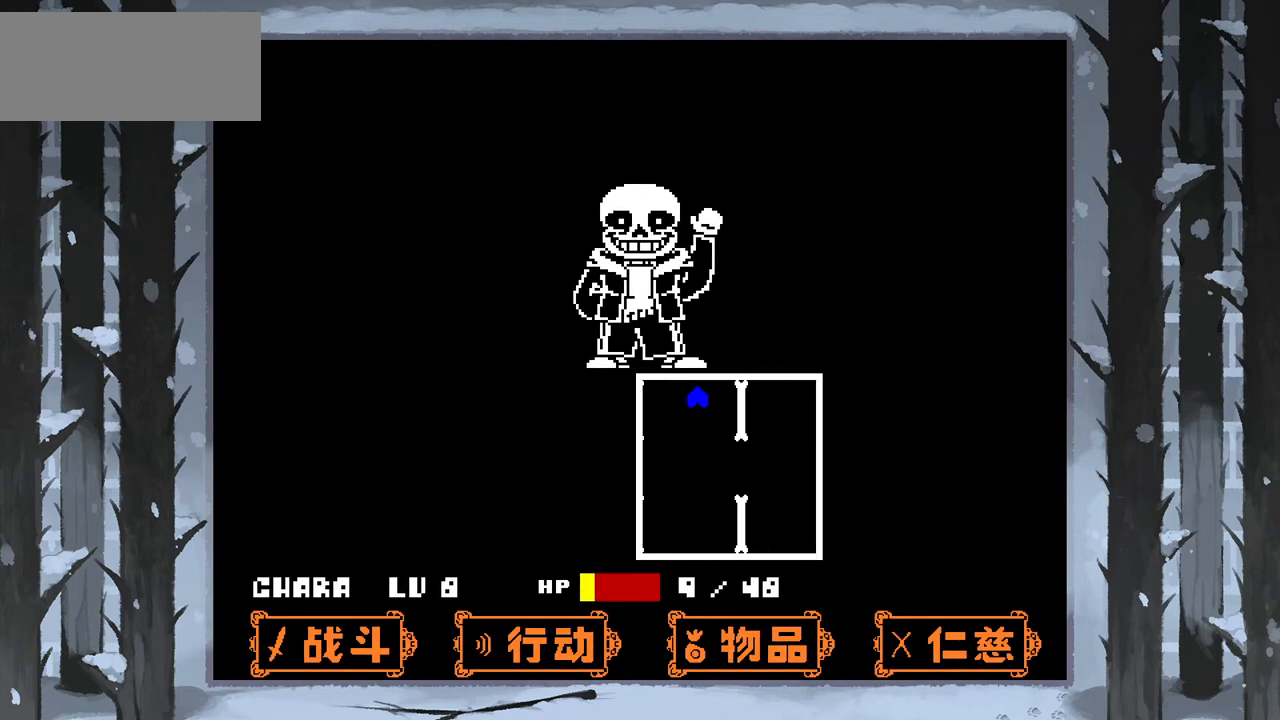
{"keys": [], "events": [[67, "left", "up"], [67, "right", "down"], [133, "down", "up"], [300, "right", "up"]]}
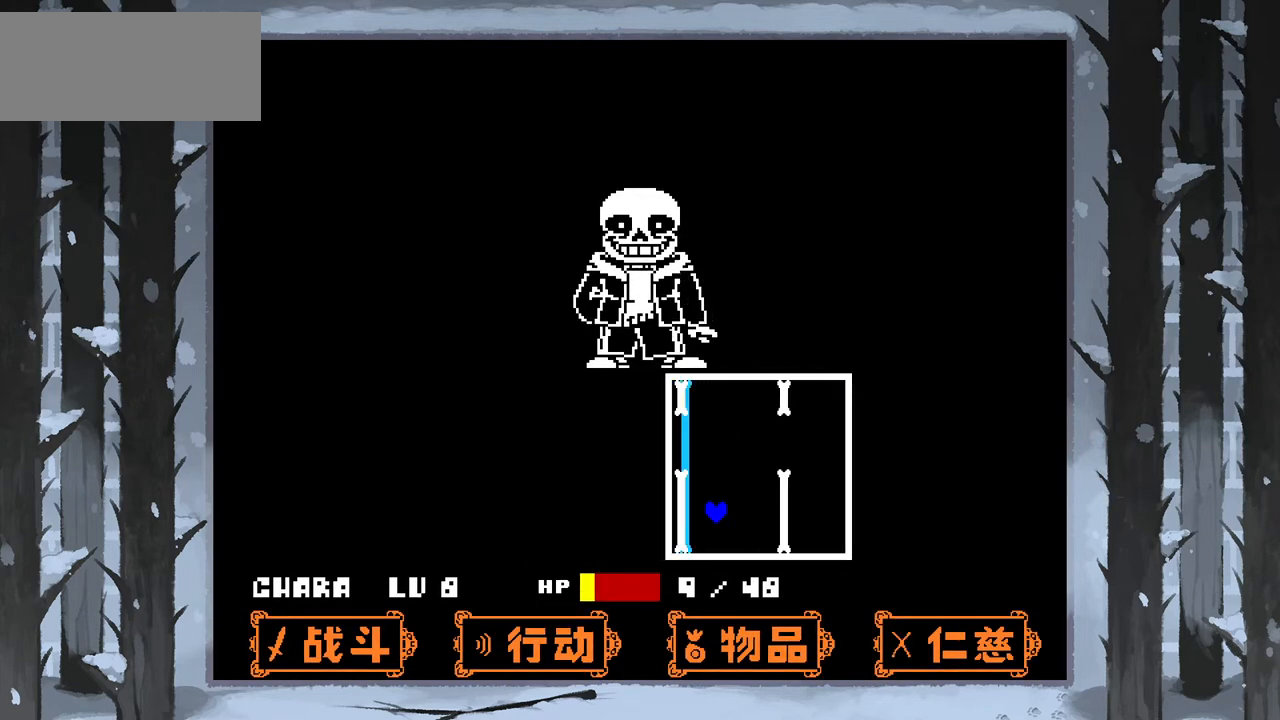
{"keys": ["right", "up"], "events": [[234, "left", "down"], [301, "up", "down"], [401, "left", "up"], [434, "right", "down"]]}
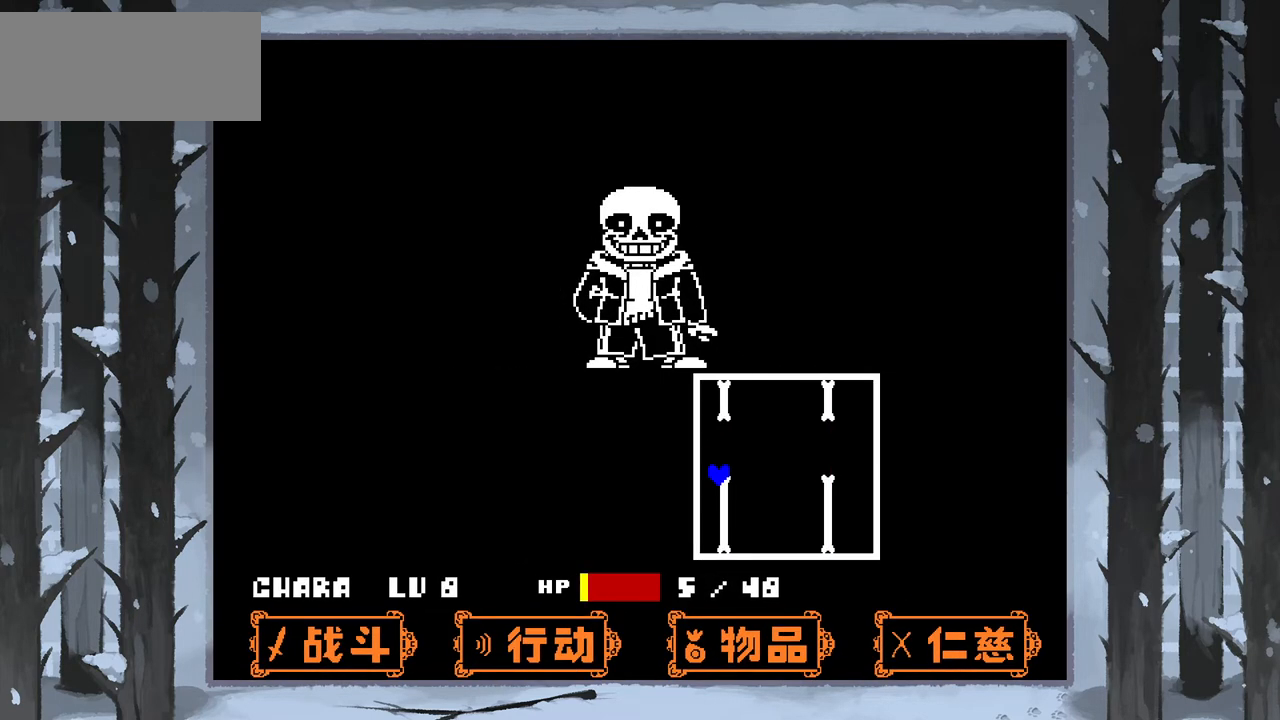
{"keys": ["right"], "events": [[33, "up", "up"]]}
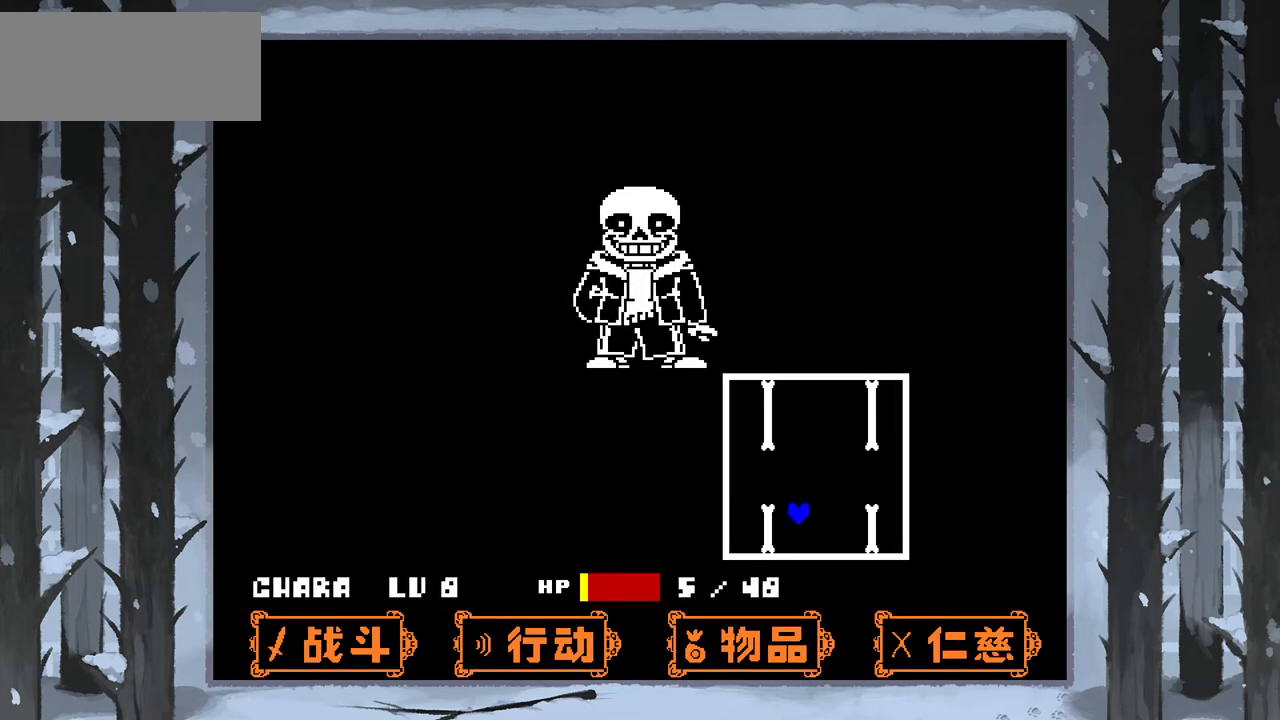
{"keys": ["right", "up"], "events": [[100, "left", "down"], [100, "right", "up"], [301, "left", "up"], [334, "right", "down"], [334, "up", "down"]]}
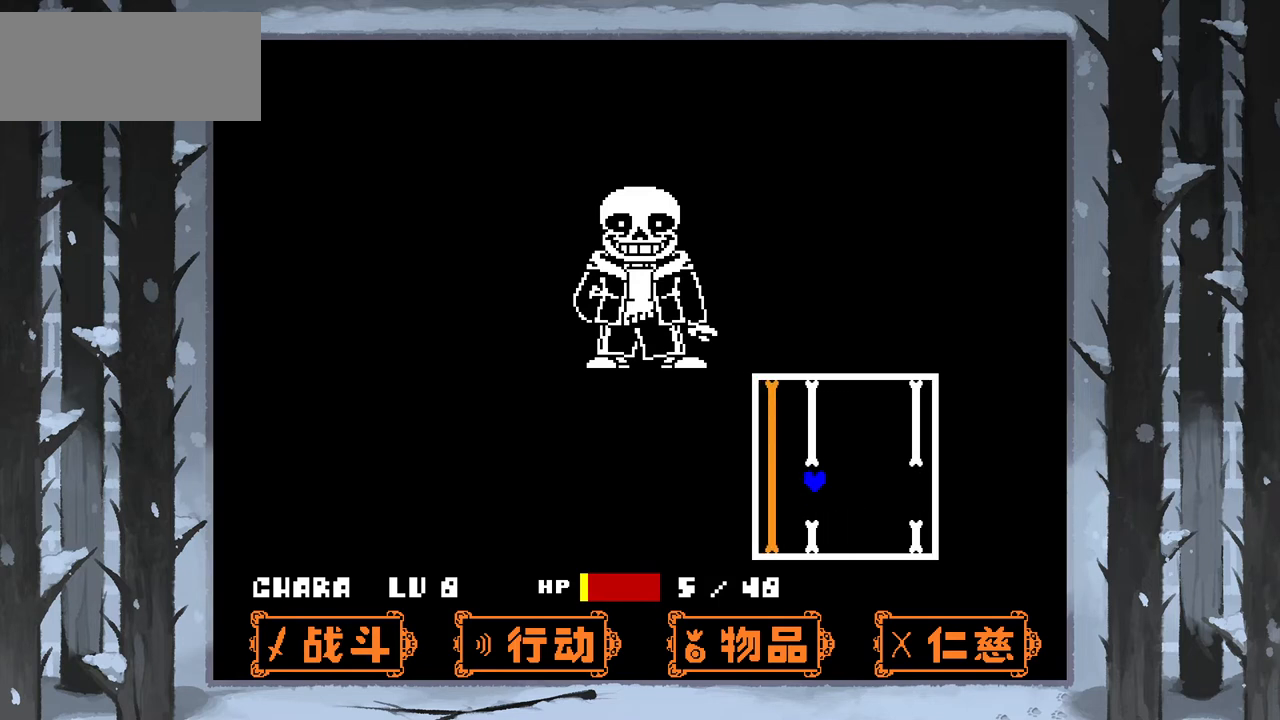
{"keys": ["right"], "events": [[167, "up", "up"], [200, "right", "up"], [434, "right", "down"]]}
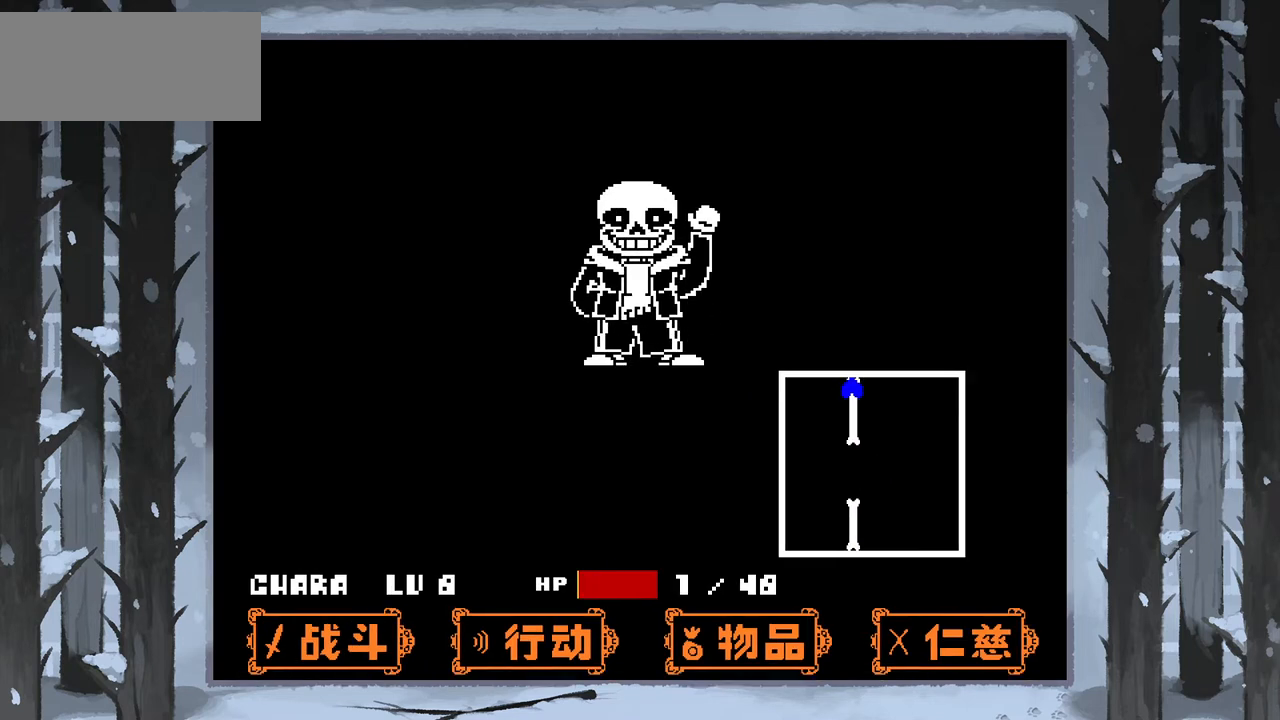
{"keys": [], "events": [[100, "right", "up"]]}
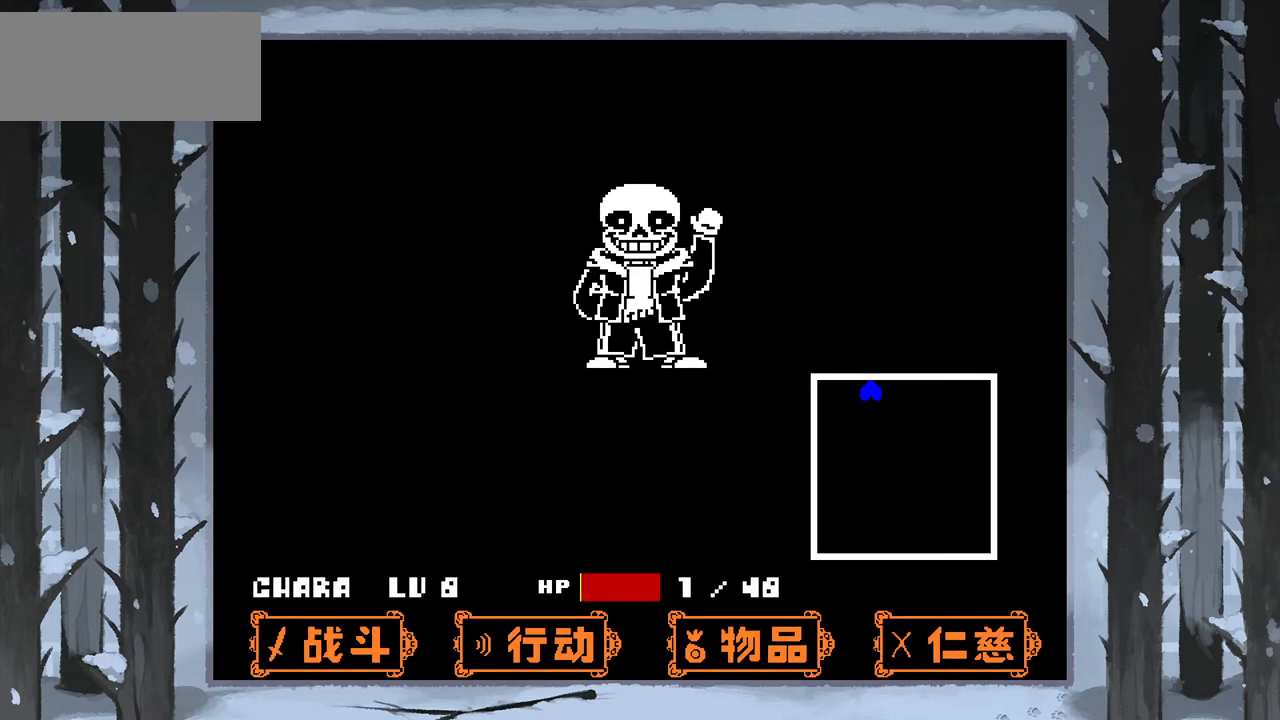
{"keys": ["down"], "events": [[167, "right", "down"], [333, "right", "up"], [434, "down", "down"]]}
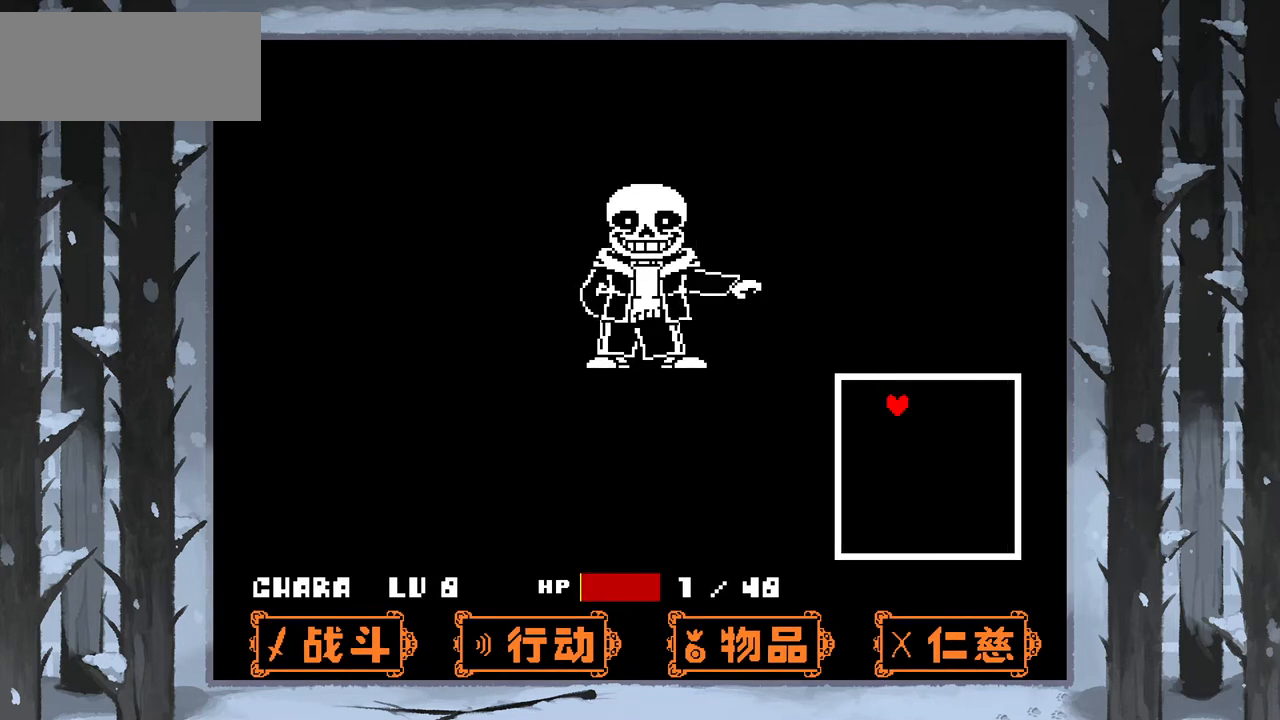
{"keys": ["left"], "events": [[34, "left", "down"], [301, "down", "up"], [301, "left", "up"], [434, "left", "down"]]}
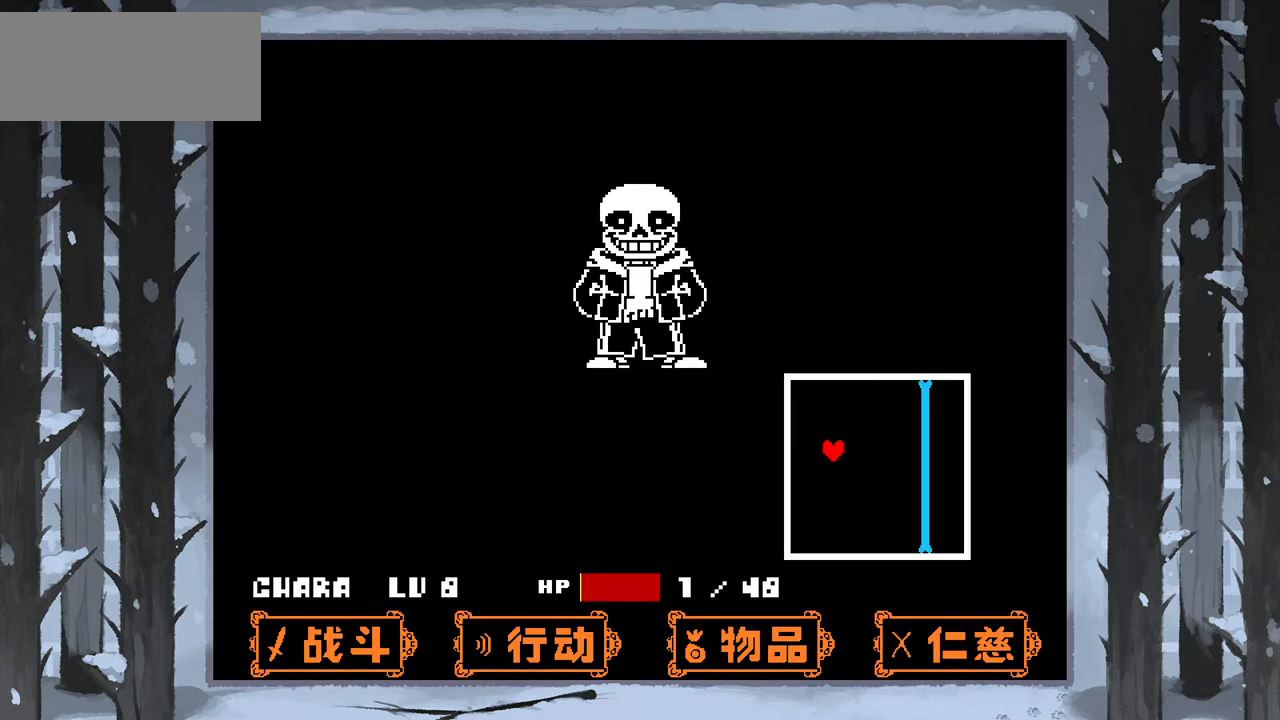
{"keys": [], "events": [[66, "left", "up"]]}
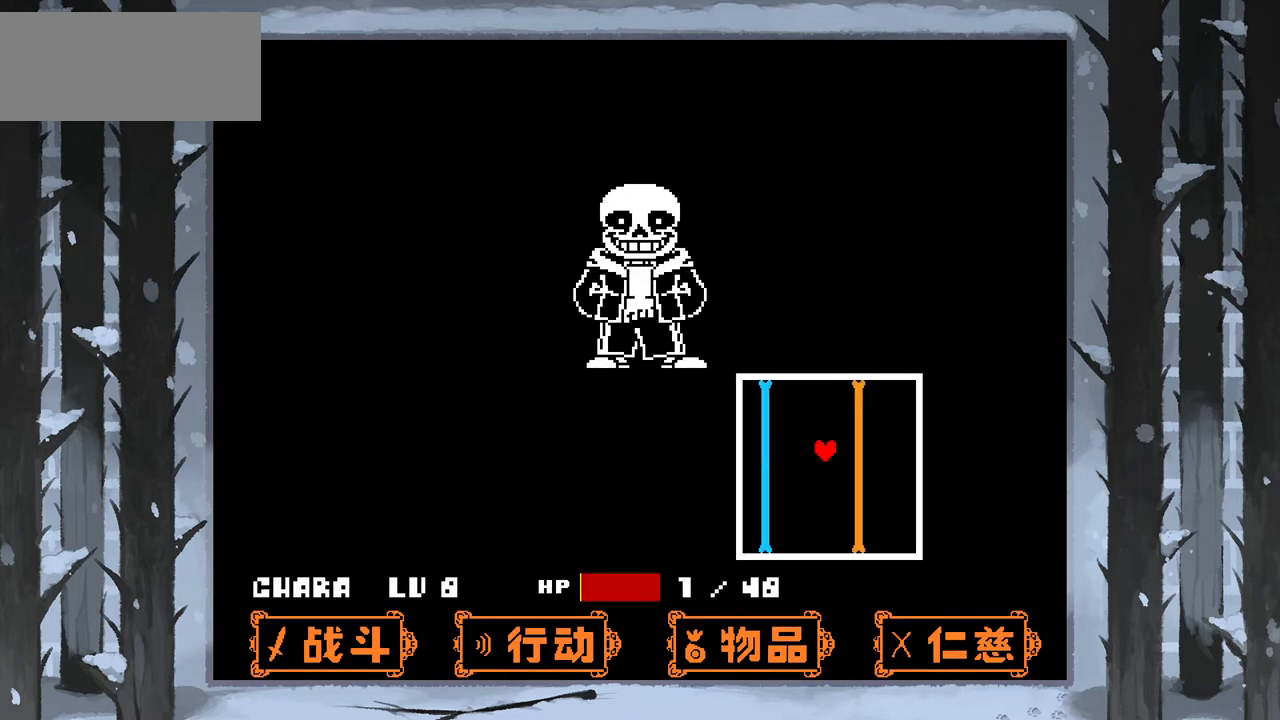
{"keys": [], "events": [[67, "left", "down"], [467, "left", "up"]]}
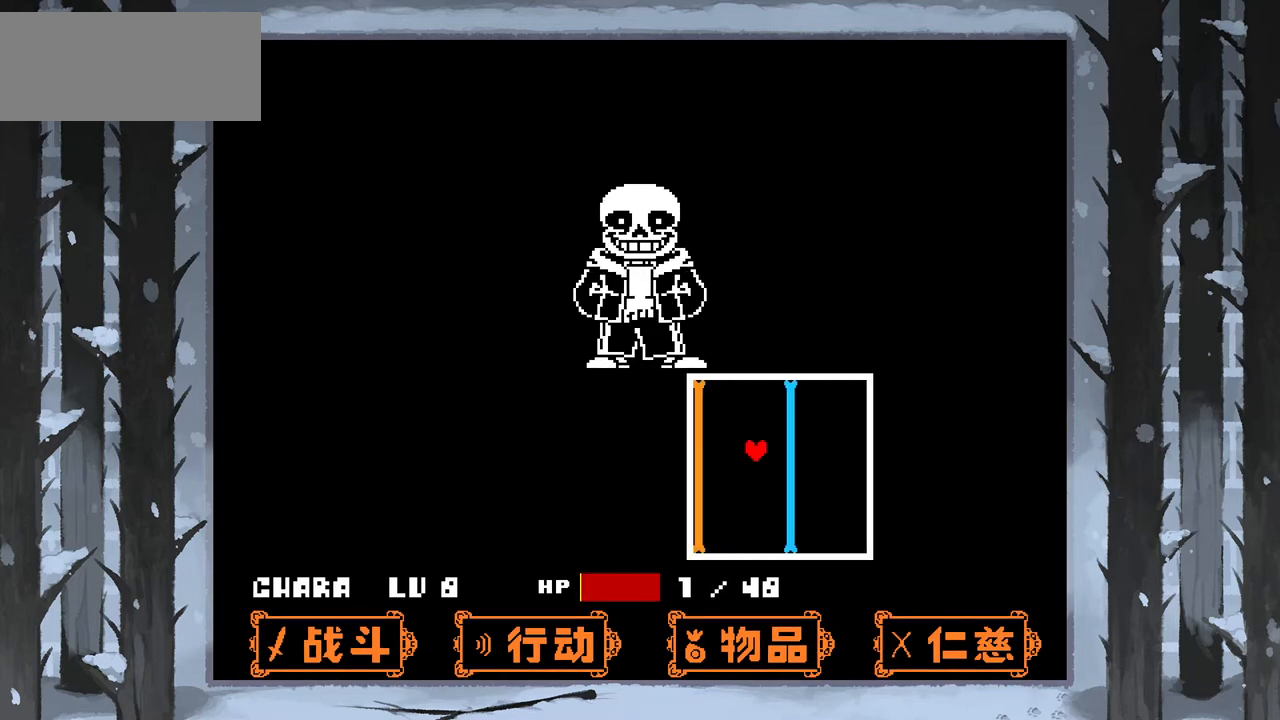
{"keys": ["left"], "events": [[267, "left", "down"]]}
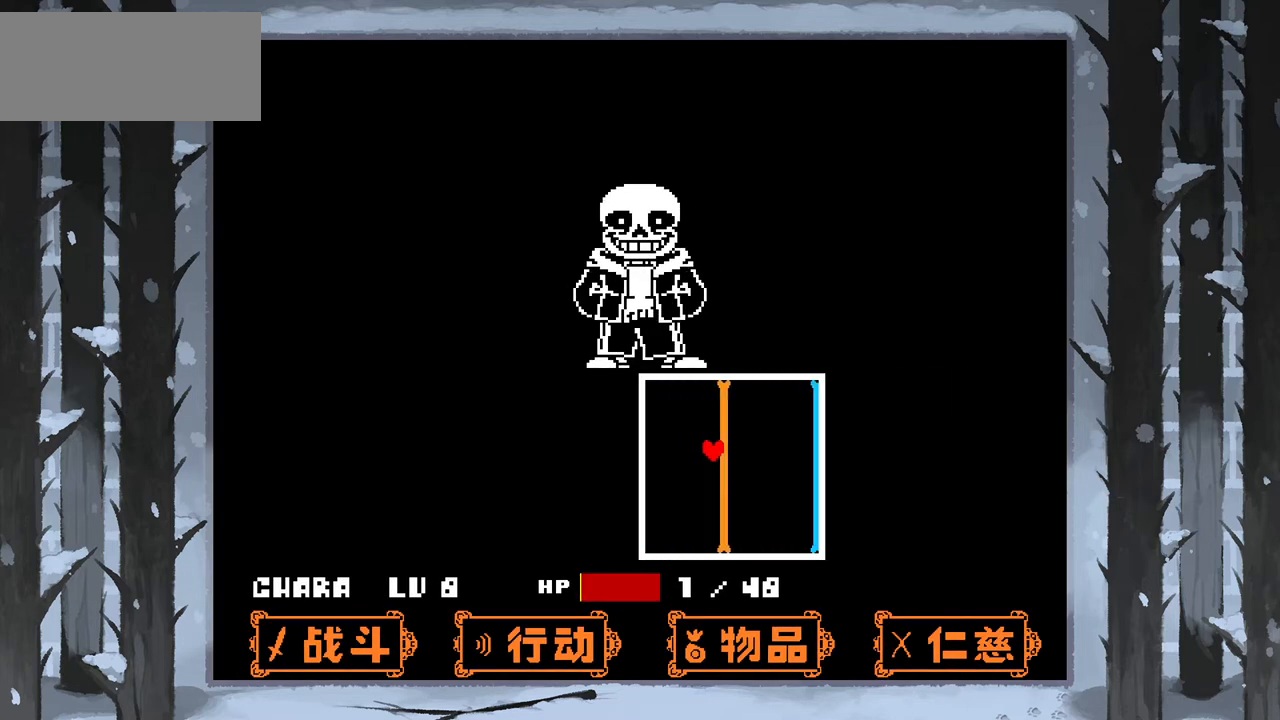
{"keys": [], "events": [[234, "left", "up"]]}
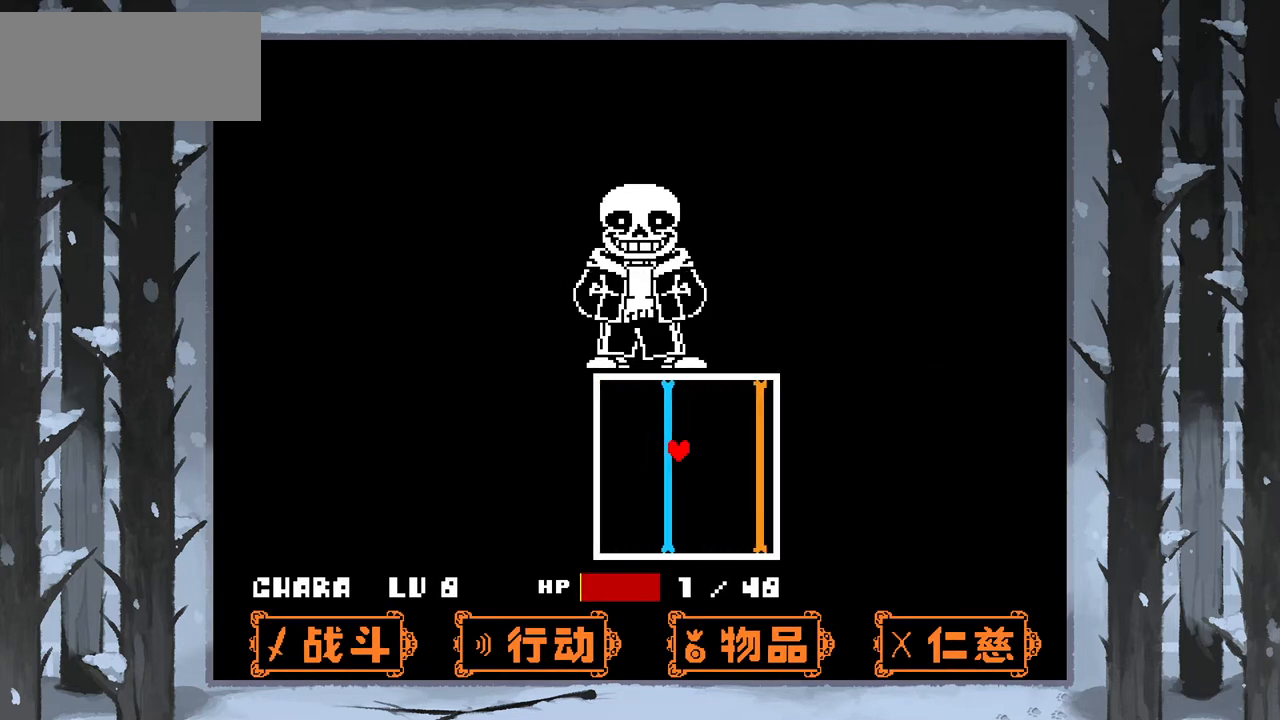
{"keys": ["left"], "events": [[167, "left", "down"]]}
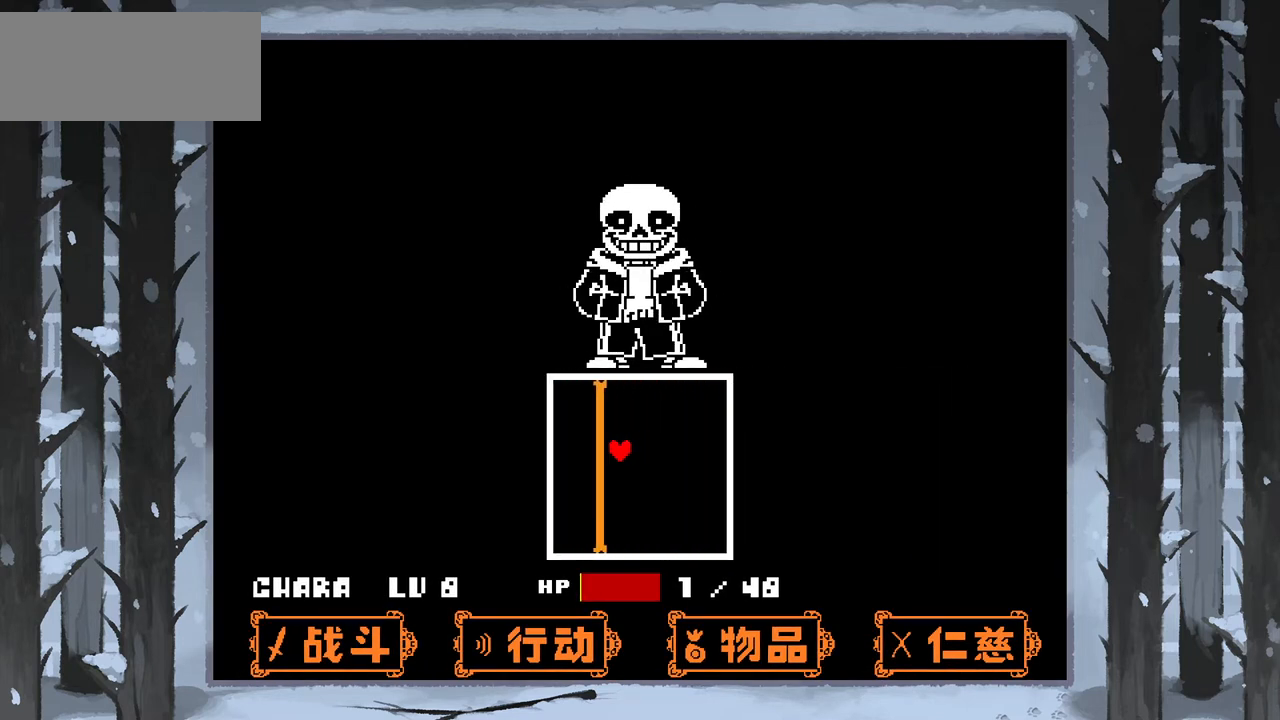
{"keys": [], "events": [[67, "left", "up"]]}
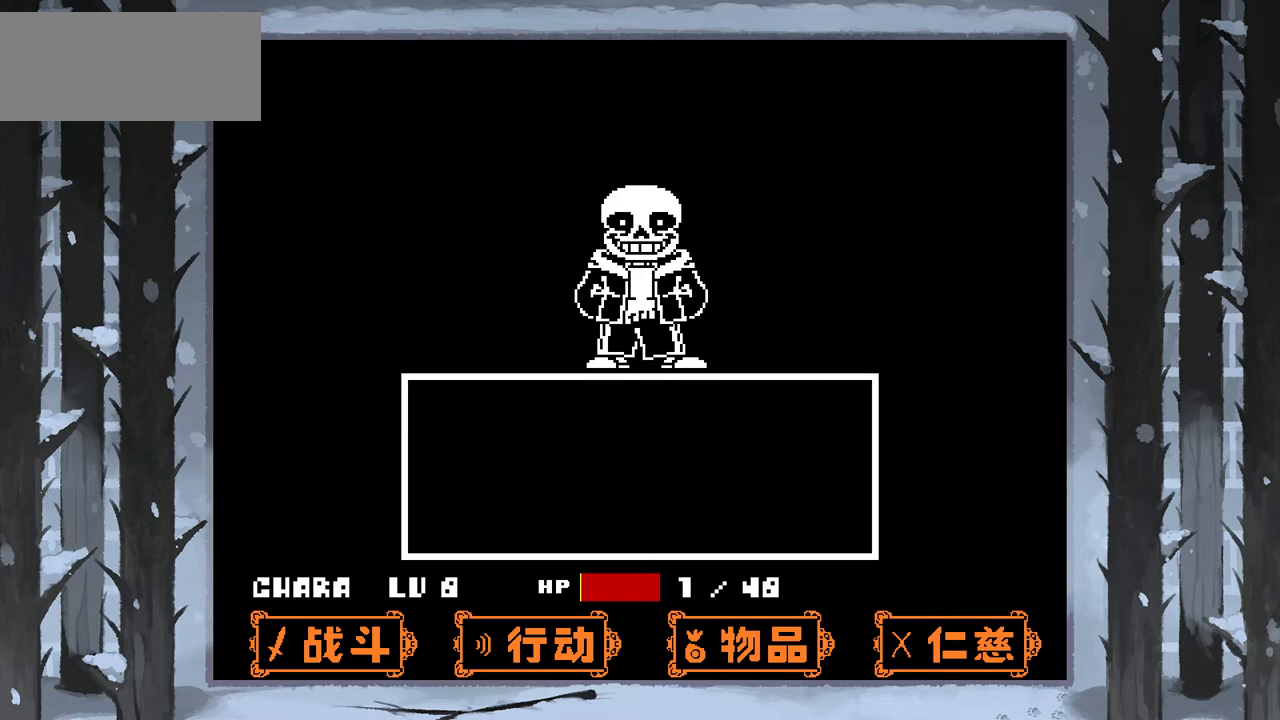
{"keys": [], "events": []}
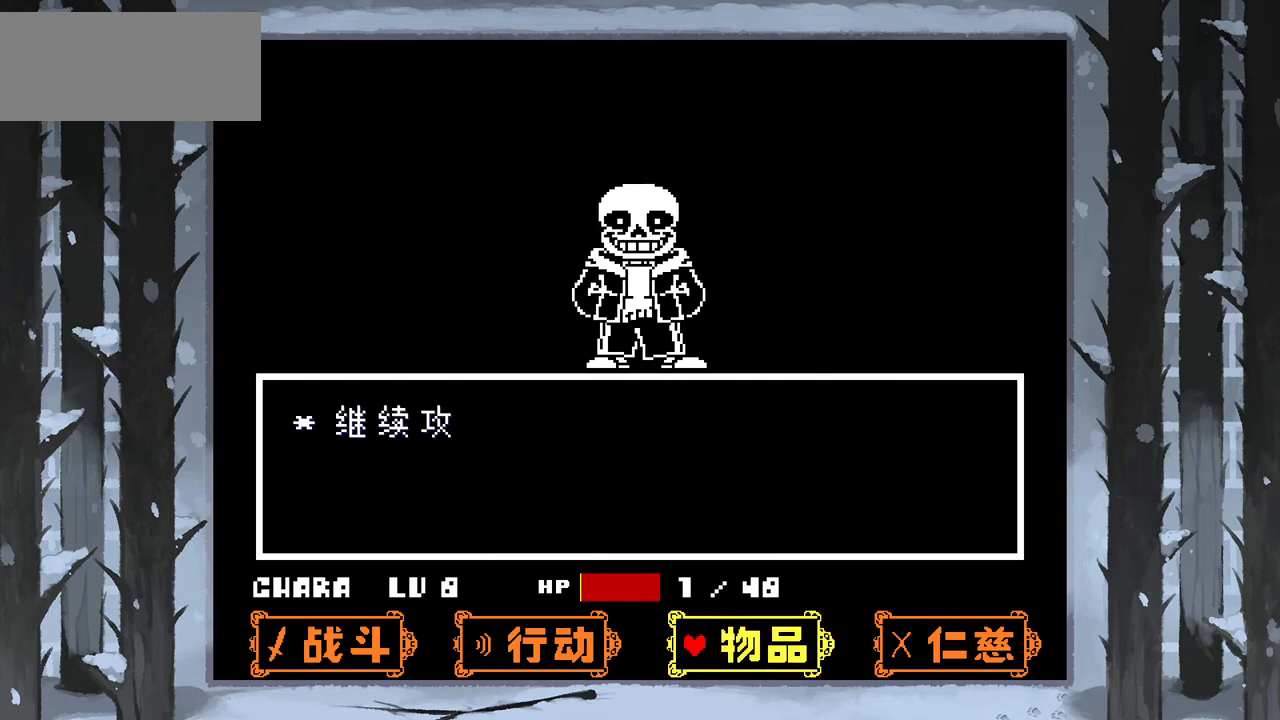
{"keys": [], "events": []}
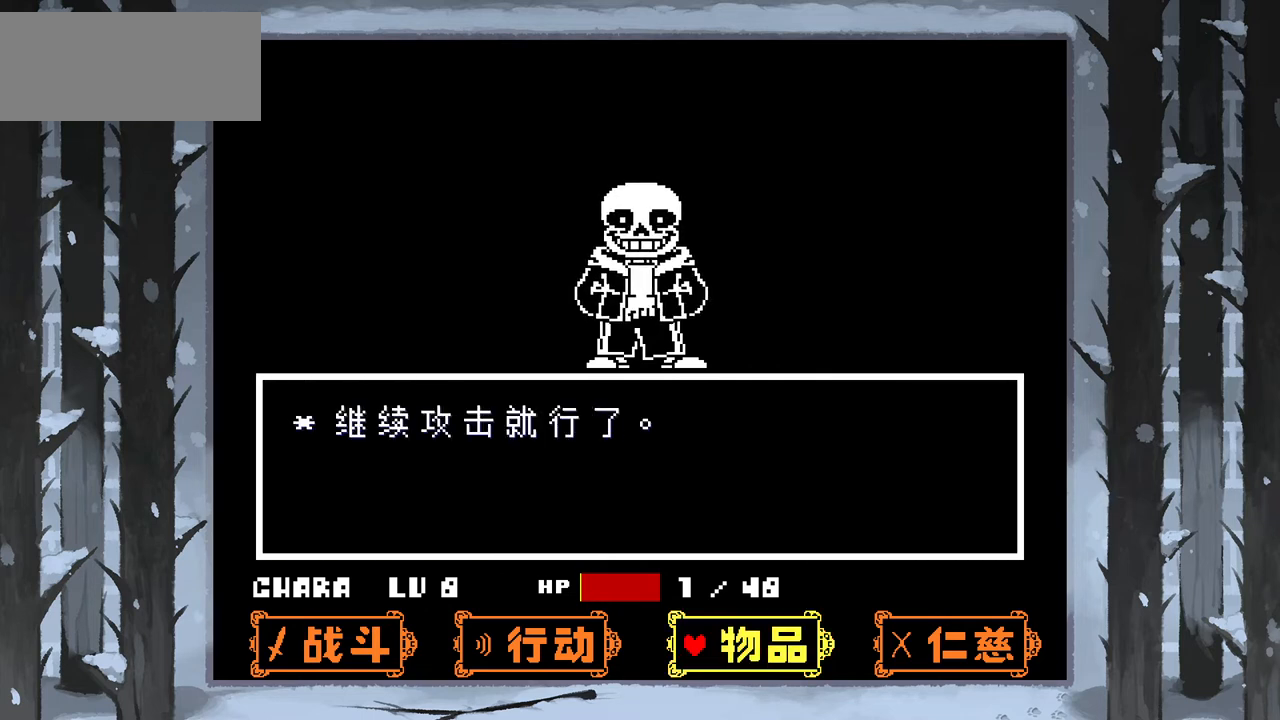
{"keys": [], "events": []}
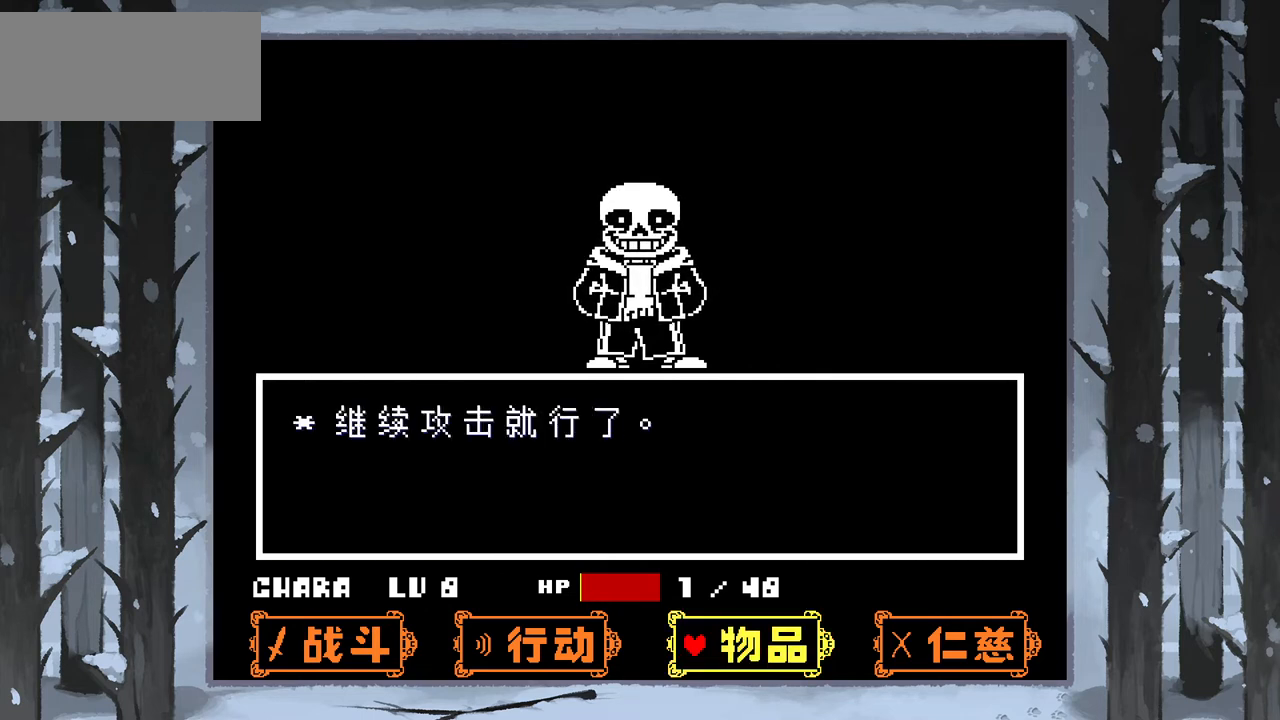
{"keys": [], "events": []}
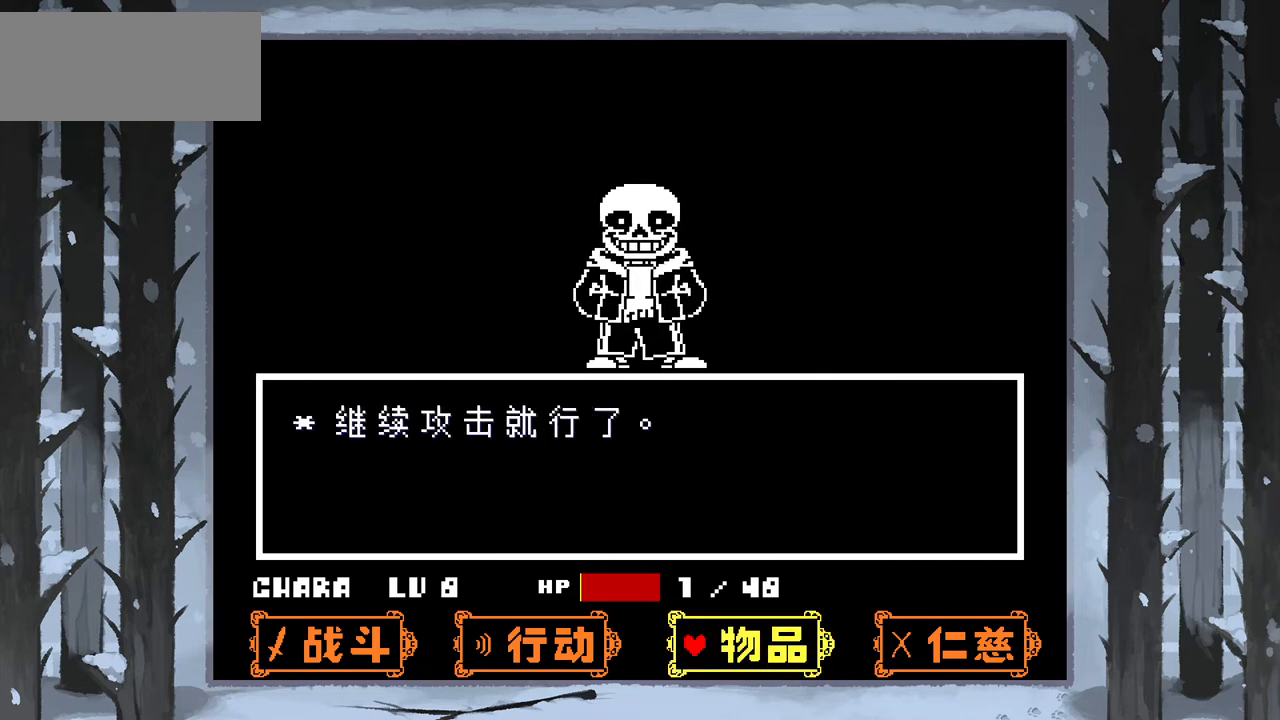
{"keys": ["right"], "events": [[434, "right", "down"]]}
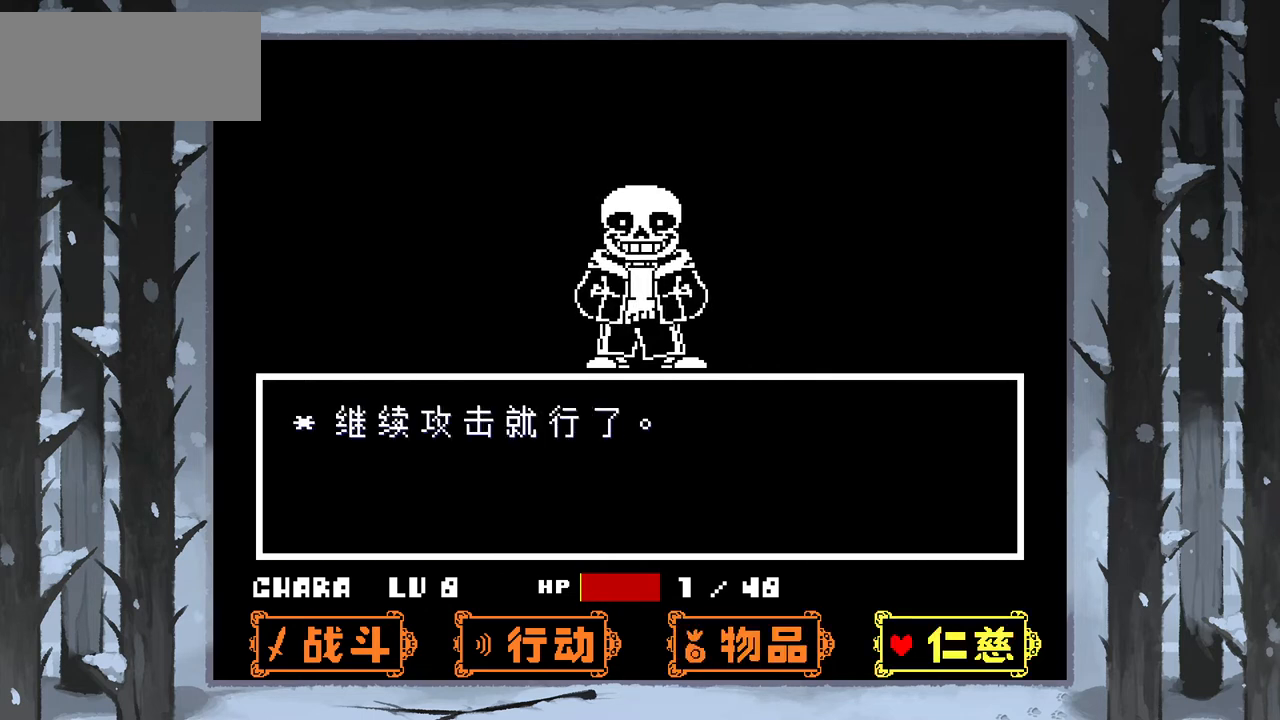
{"keys": ["z"], "events": [[33, "right", "up"], [300, "left", "down"], [400, "left", "up"], [467, "z", "down"]]}